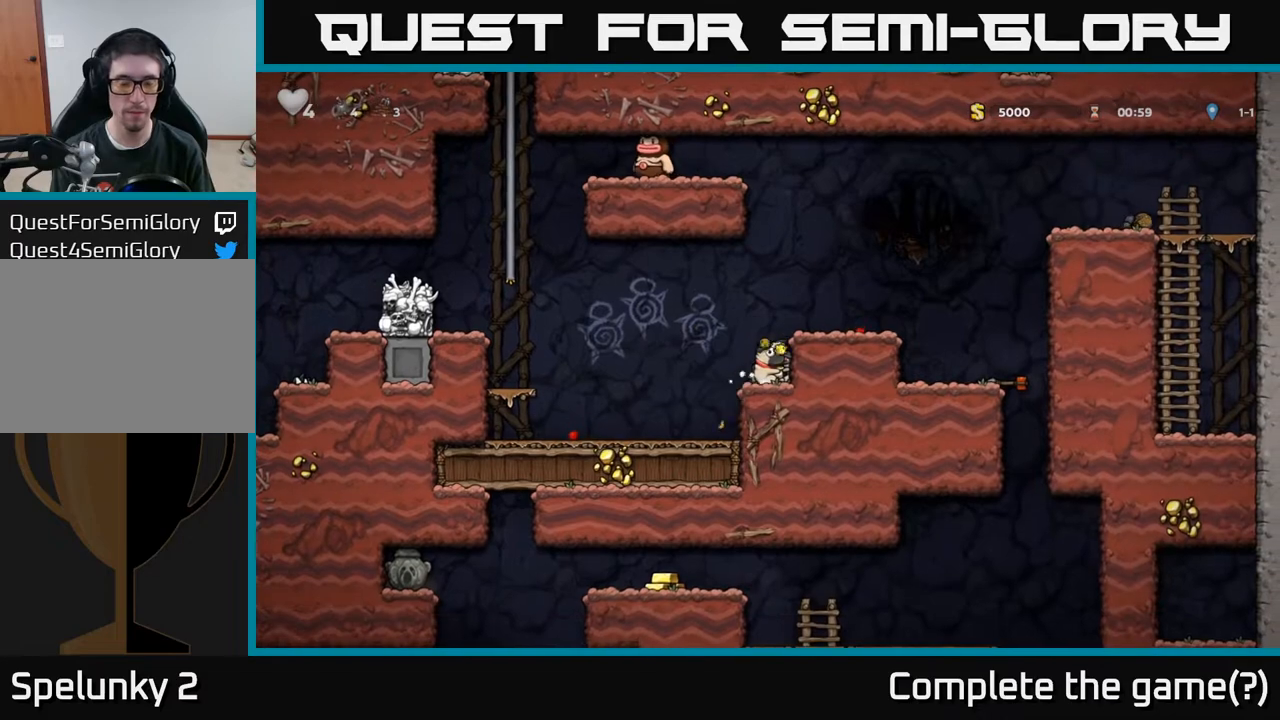
Gameplay with a controller (Xbox layout); each line is a JSON object with the inputs held at the frame after it. "events" lists button and stick changes between this image and that frame as [ms after this image, input, new state], when the widget could be followed in between.
{"buttons": ["DPAD_DOWN"], "left_stick": "center", "right_stick": "center", "events": []}
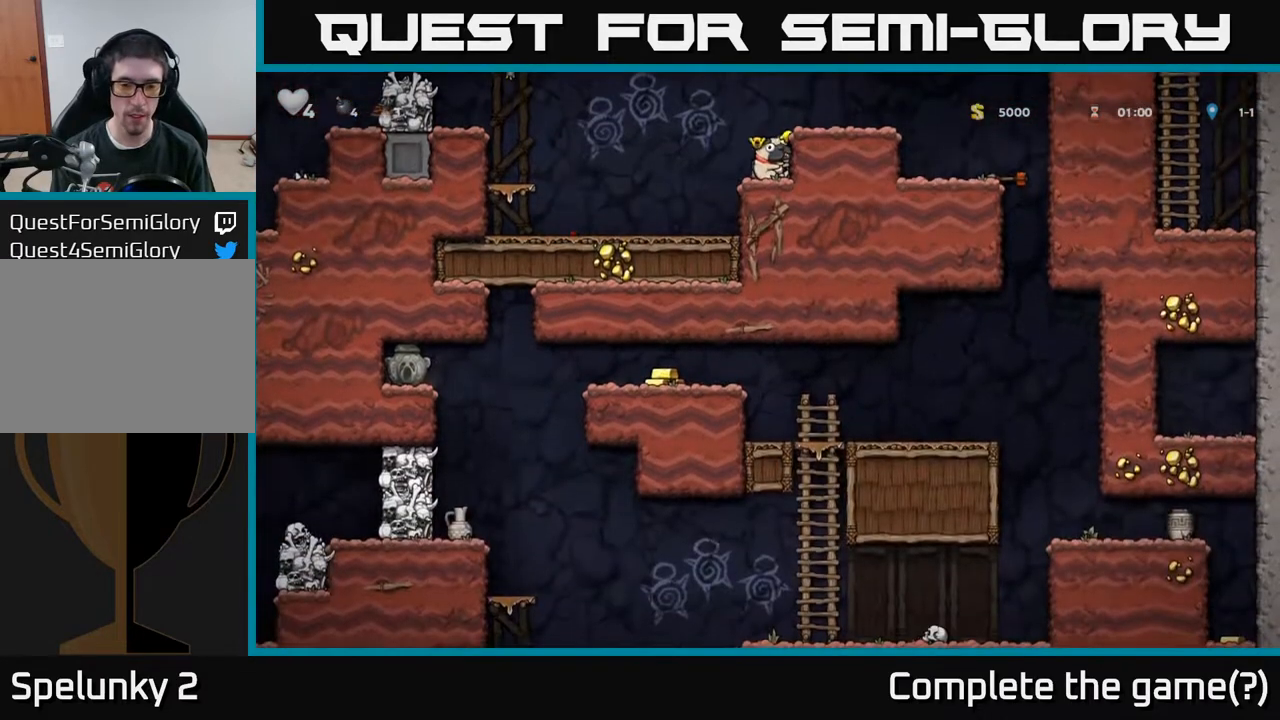
{"buttons": ["DPAD_RIGHT"], "left_stick": "center", "right_stick": "center", "events": [[283, "A", "down"], [300, "DPAD_DOWN", "up"], [317, "DPAD_RIGHT", "down"], [467, "A", "up"]]}
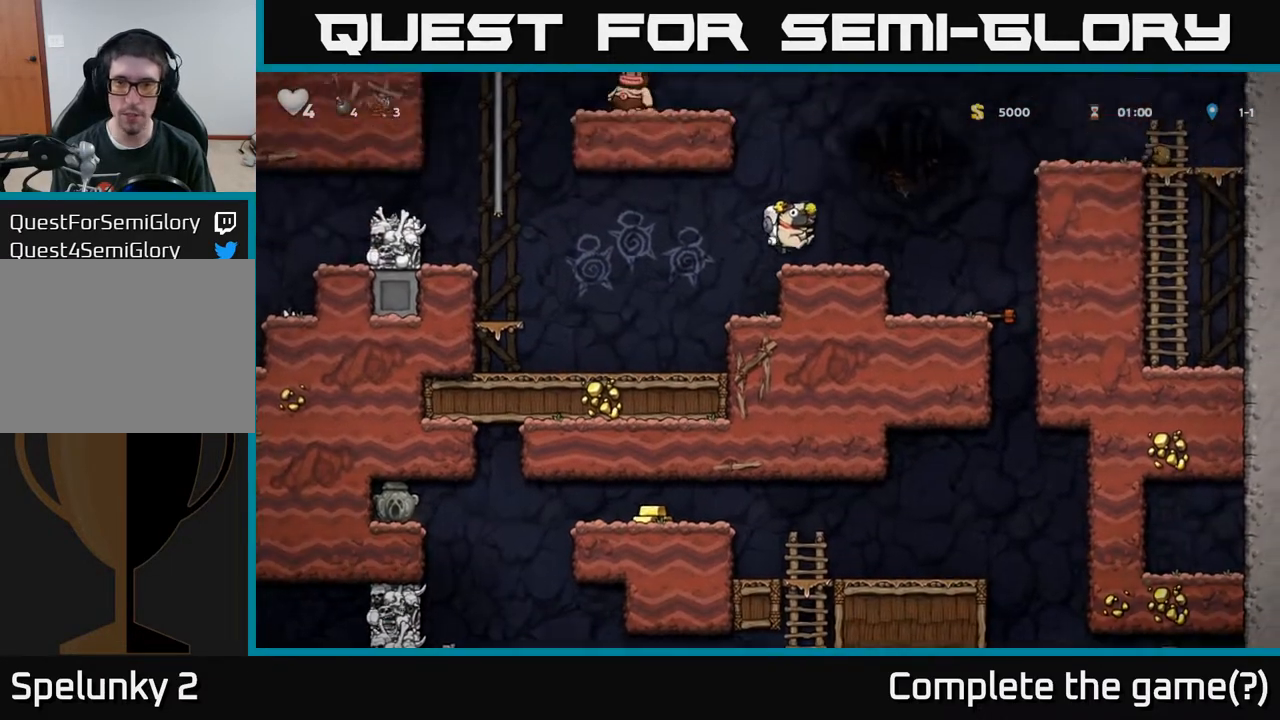
{"buttons": ["DPAD_RIGHT"], "left_stick": "center", "right_stick": "center", "events": [[300, "DPAD_RIGHT", "up"], [500, "DPAD_RIGHT", "down"]]}
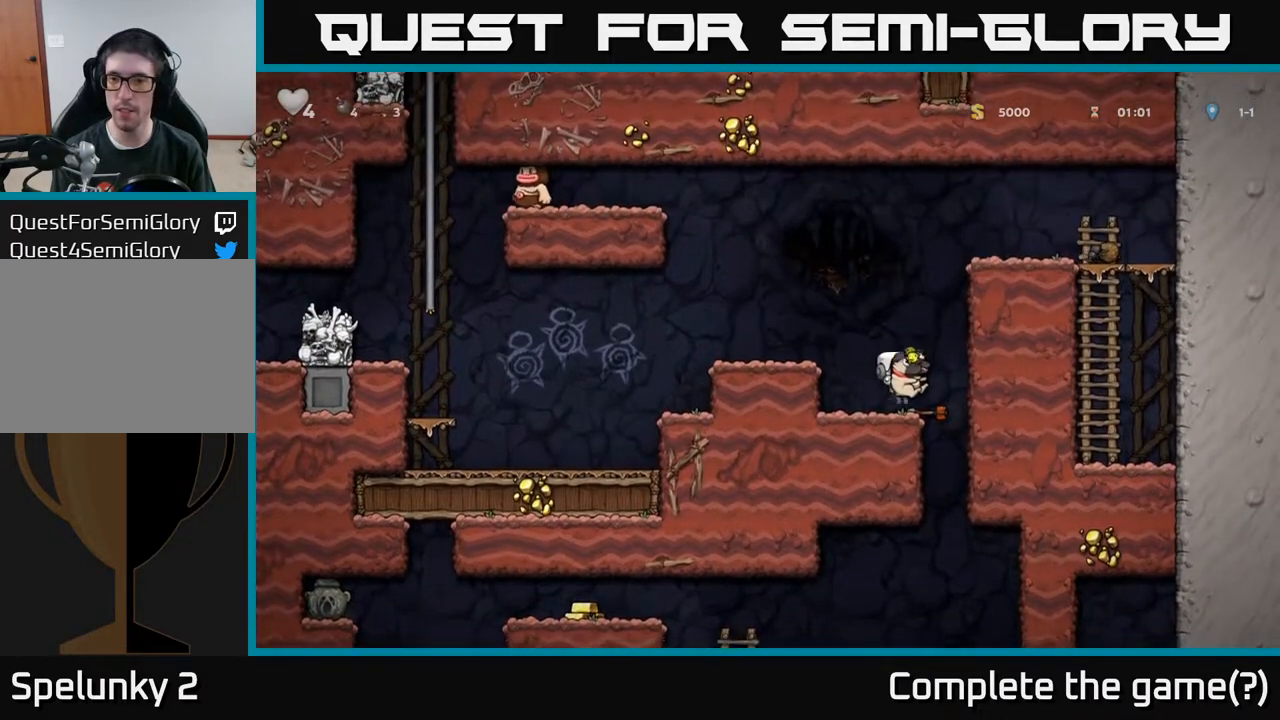
{"buttons": ["DPAD_DOWN"], "left_stick": "center", "right_stick": "center", "events": [[183, "DPAD_RIGHT", "up"], [300, "DPAD_LEFT", "down"], [433, "DPAD_DOWN", "down"], [433, "DPAD_LEFT", "up"]]}
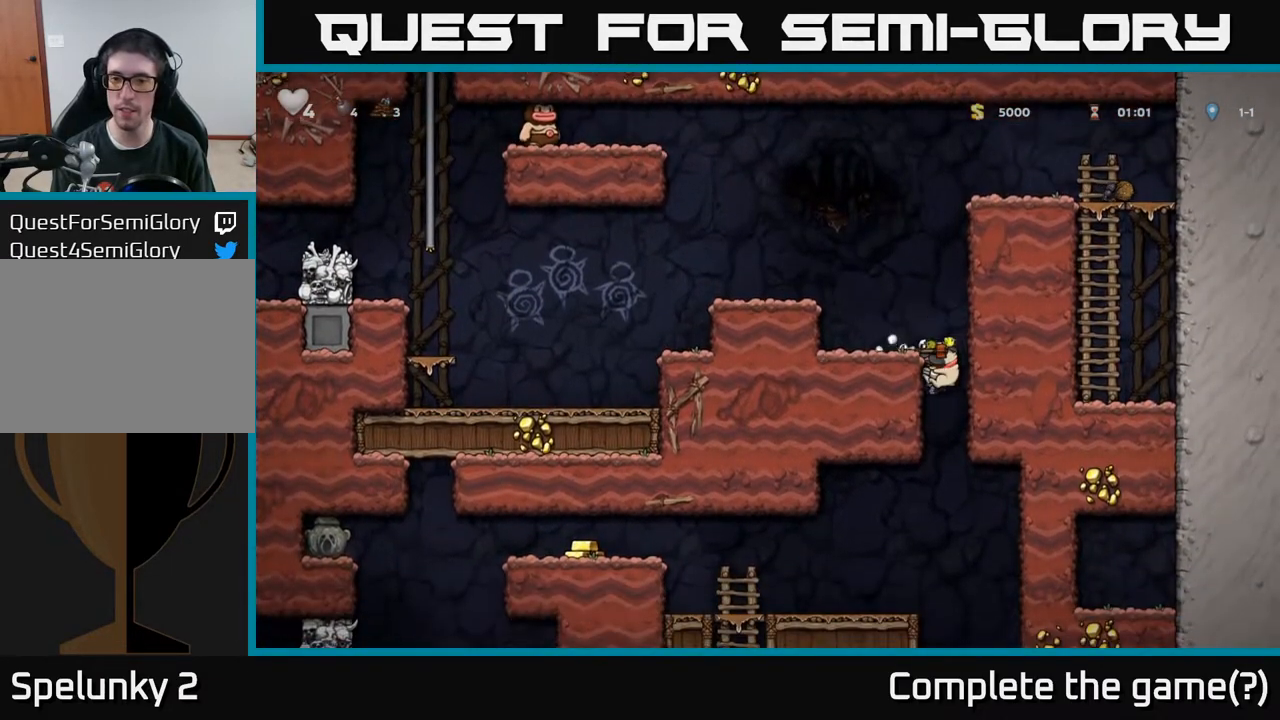
{"buttons": ["DPAD_LEFT"], "left_stick": "center", "right_stick": "center", "events": [[17, "A", "down"], [100, "A", "up"], [150, "DPAD_DOWN", "up"], [283, "DPAD_LEFT", "down"]]}
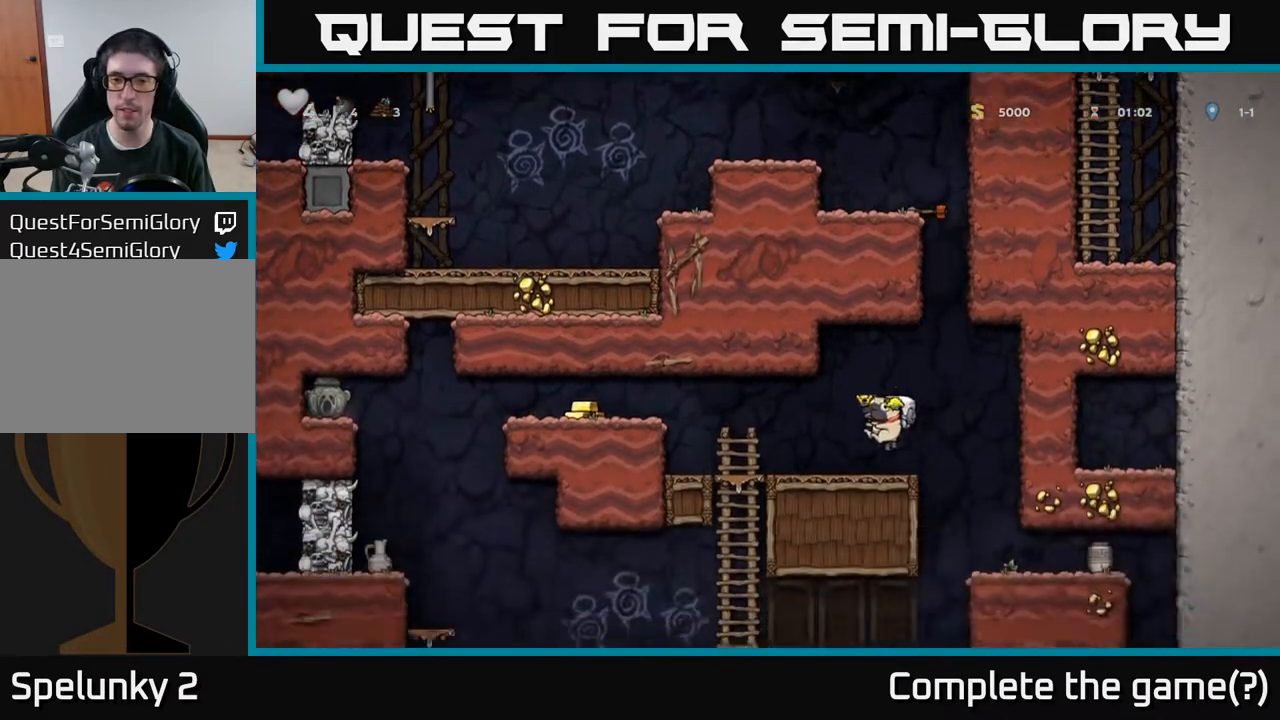
{"buttons": ["DPAD_LEFT"], "left_stick": "center", "right_stick": "center", "events": [[233, "A", "down"], [383, "A", "up"]]}
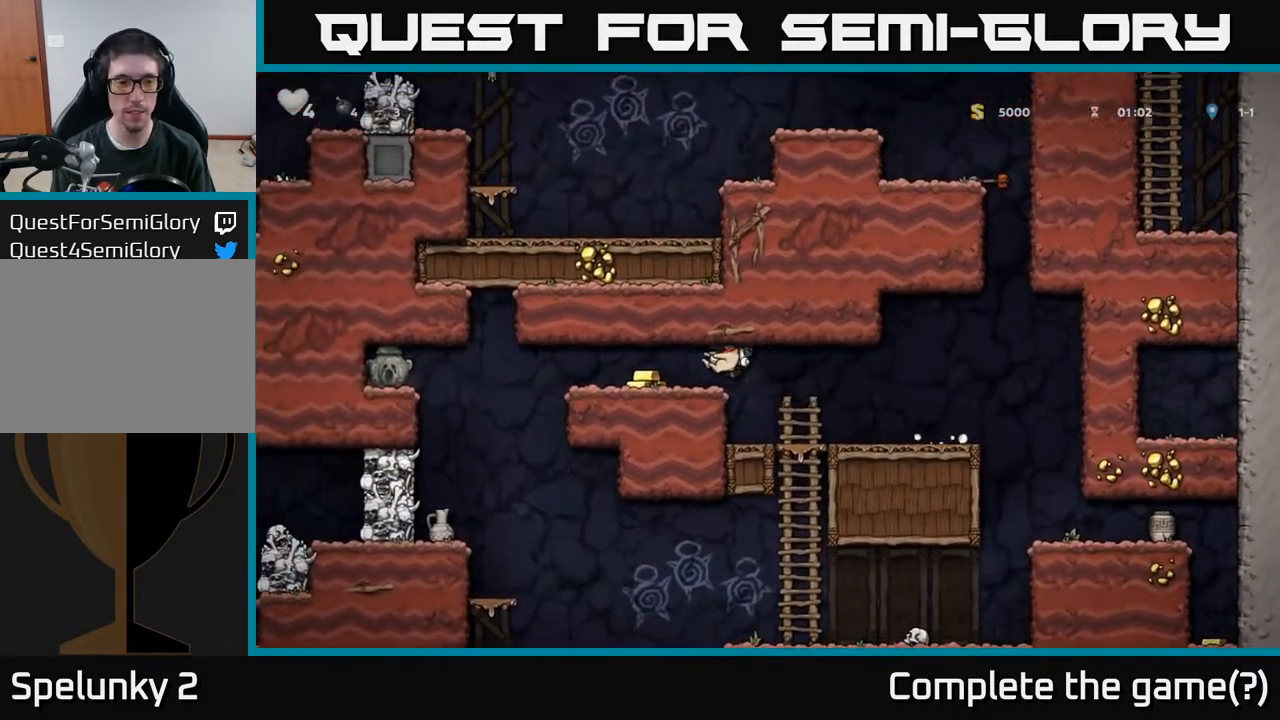
{"buttons": ["DPAD_LEFT"], "left_stick": "center", "right_stick": "center", "events": []}
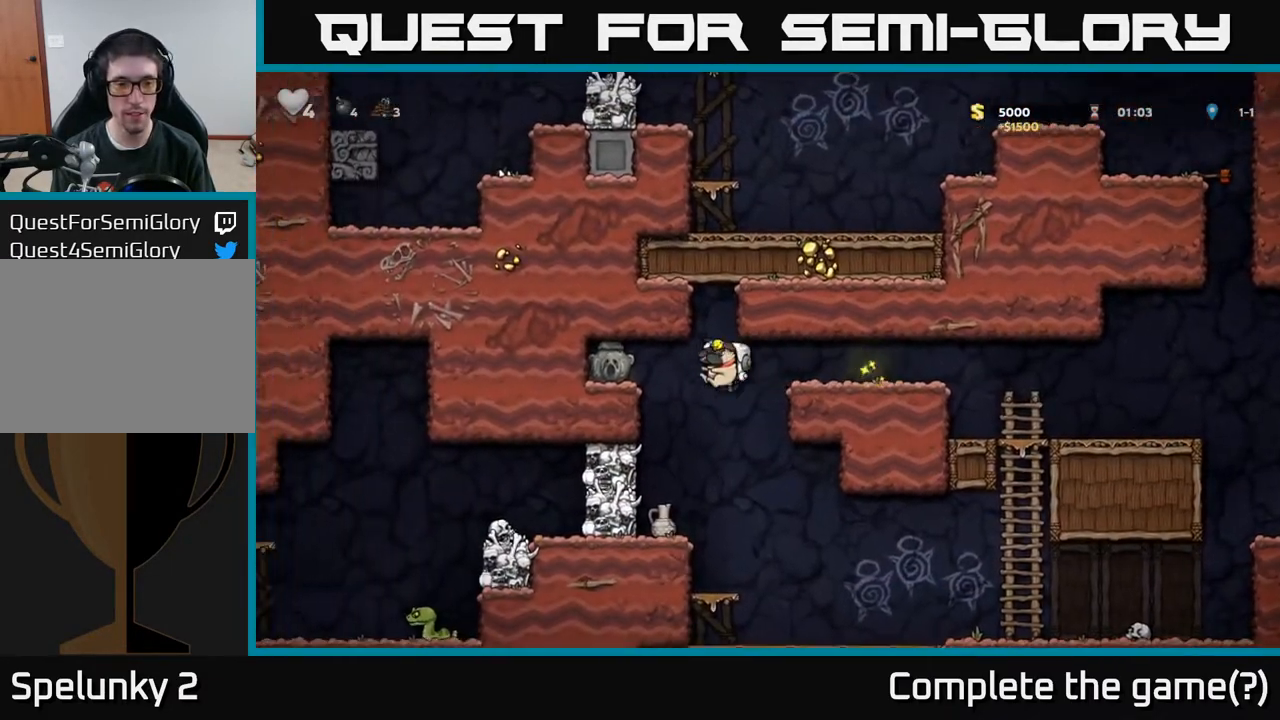
{"buttons": [], "left_stick": "center", "right_stick": "center", "events": [[117, "DPAD_LEFT", "up"], [250, "X", "down"], [333, "X", "up"]]}
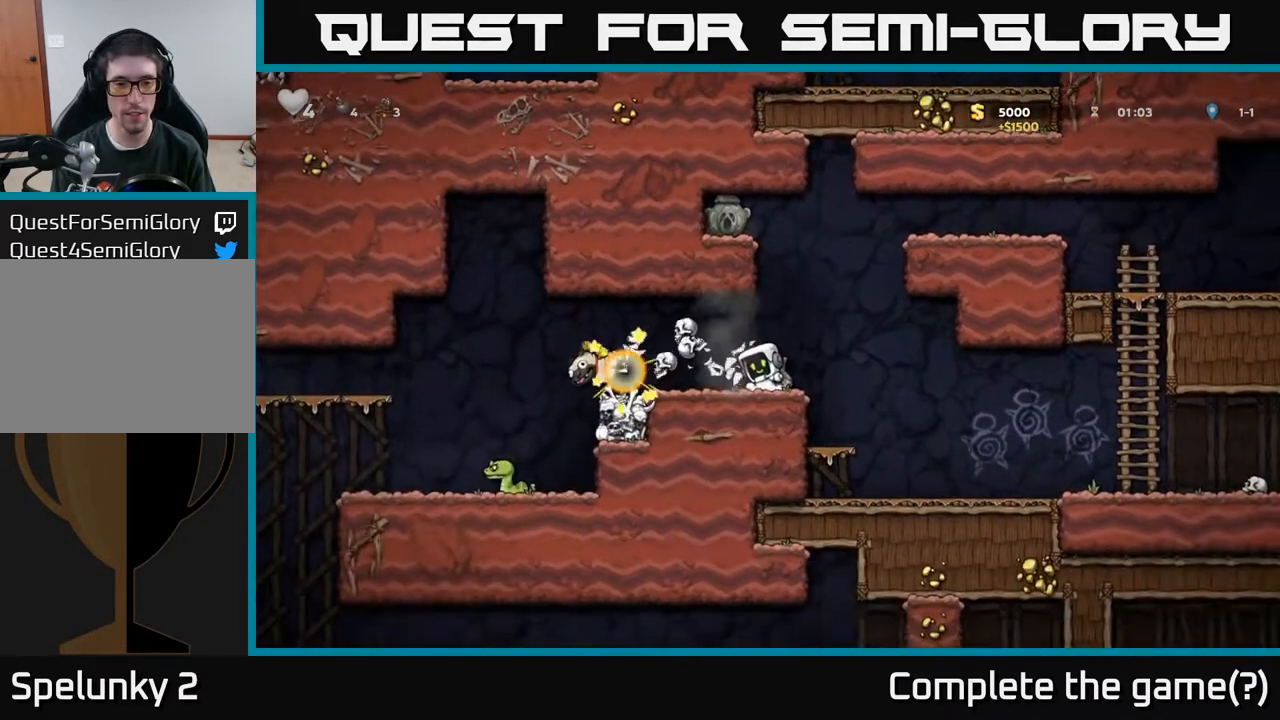
{"buttons": [], "left_stick": "center", "right_stick": "center", "events": []}
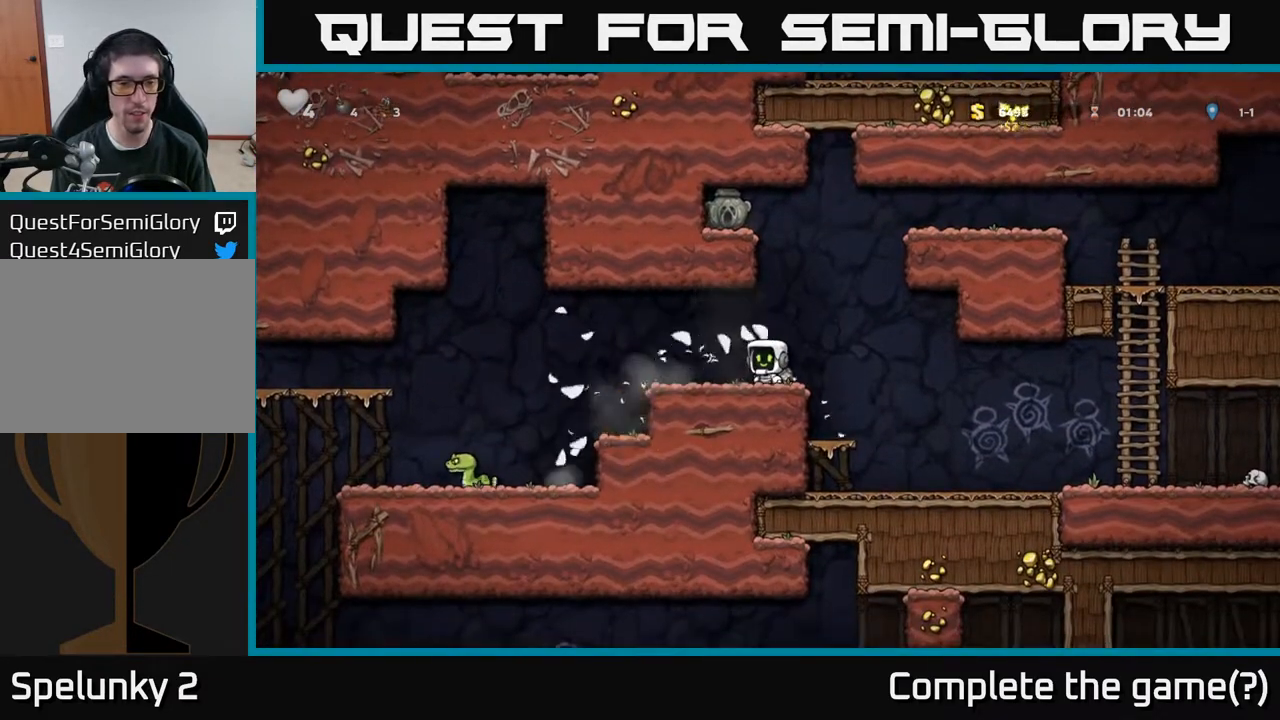
{"buttons": [], "left_stick": "center", "right_stick": "center", "events": [[250, "DPAD_LEFT", "down"], [433, "DPAD_LEFT", "up"]]}
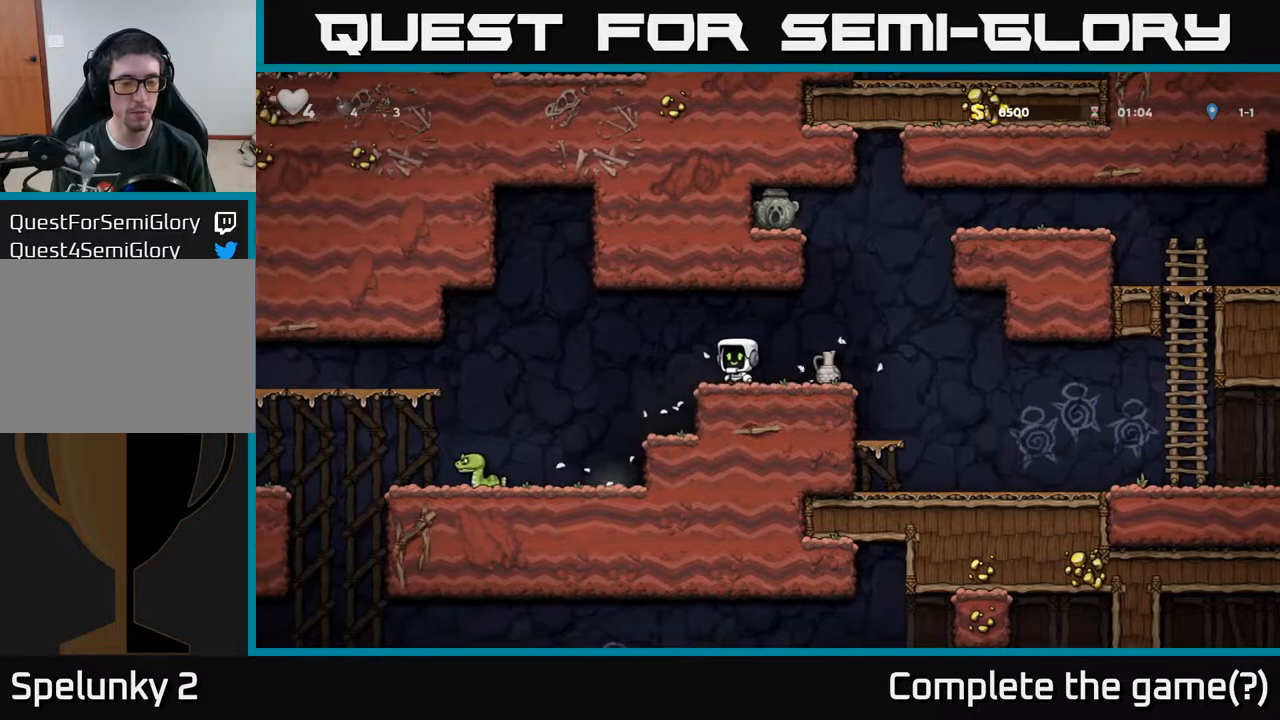
{"buttons": ["DPAD_RIGHT"], "left_stick": "center", "right_stick": "center", "events": [[233, "DPAD_RIGHT", "down"]]}
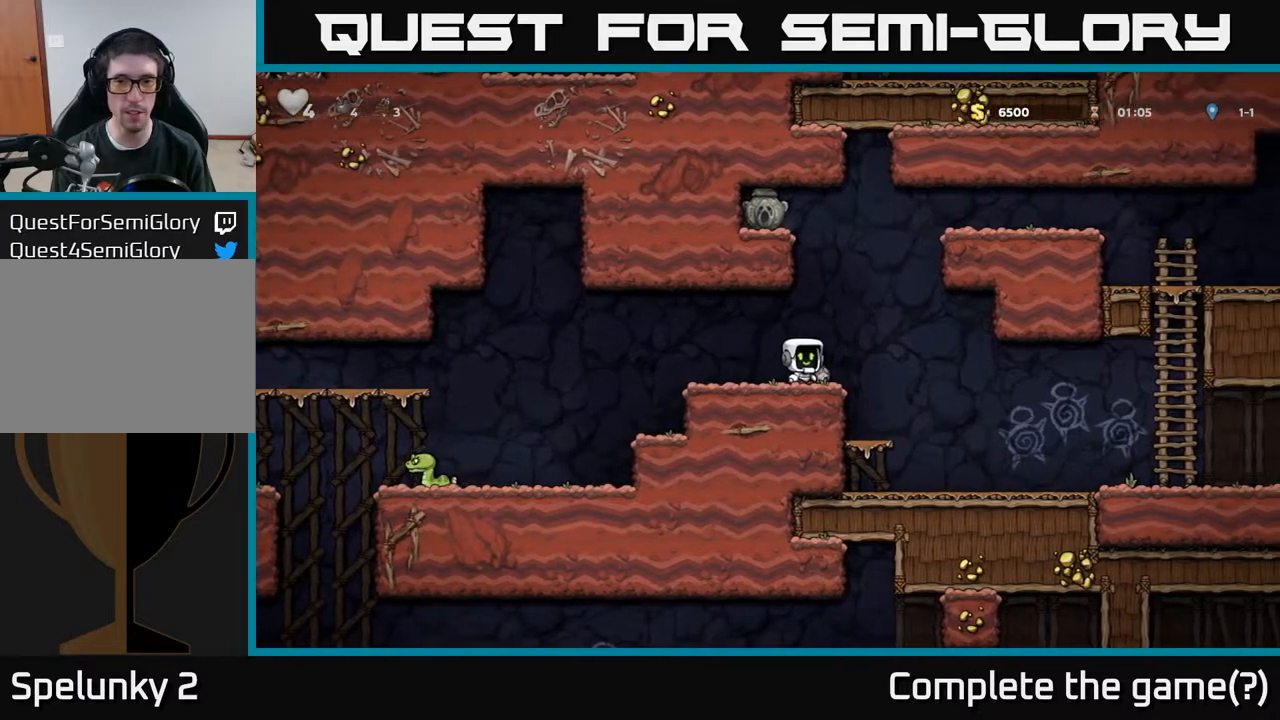
{"buttons": ["DPAD_RIGHT"], "left_stick": "center", "right_stick": "center", "events": [[33, "DPAD_RIGHT", "up"], [133, "DPAD_RIGHT", "down"]]}
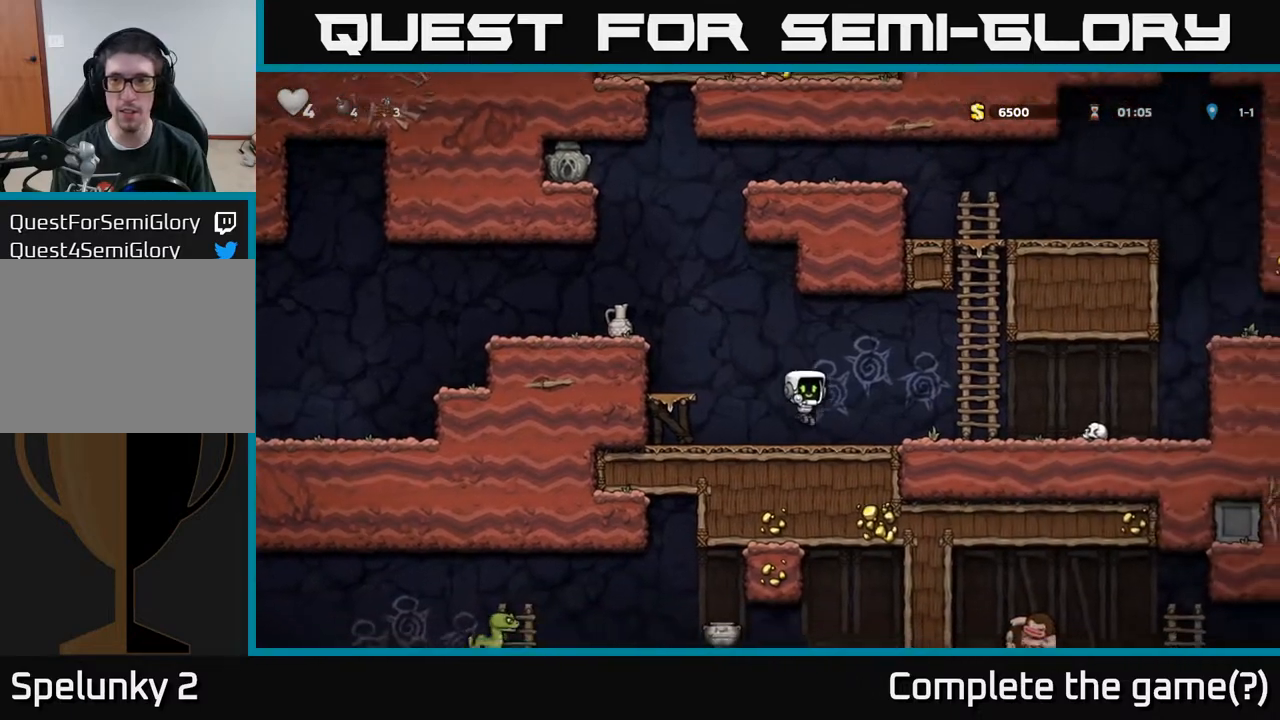
{"buttons": ["DPAD_UP"], "left_stick": "center", "right_stick": "center", "events": [[133, "A", "down"], [267, "DPAD_UP", "down"], [300, "DPAD_RIGHT", "up"], [350, "A", "up"]]}
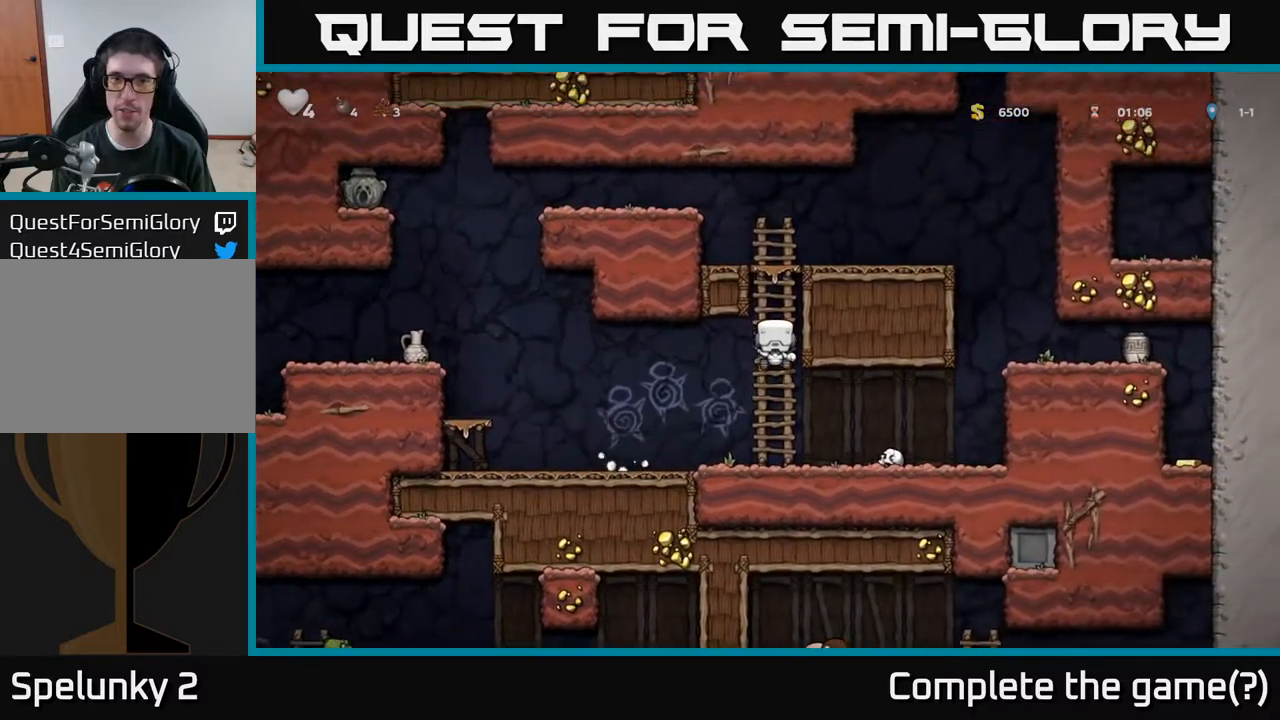
{"buttons": ["DPAD_RIGHT"], "left_stick": "center", "right_stick": "center", "events": [[300, "A", "down"], [333, "DPAD_UP", "up"], [367, "DPAD_RIGHT", "down"], [450, "A", "up"]]}
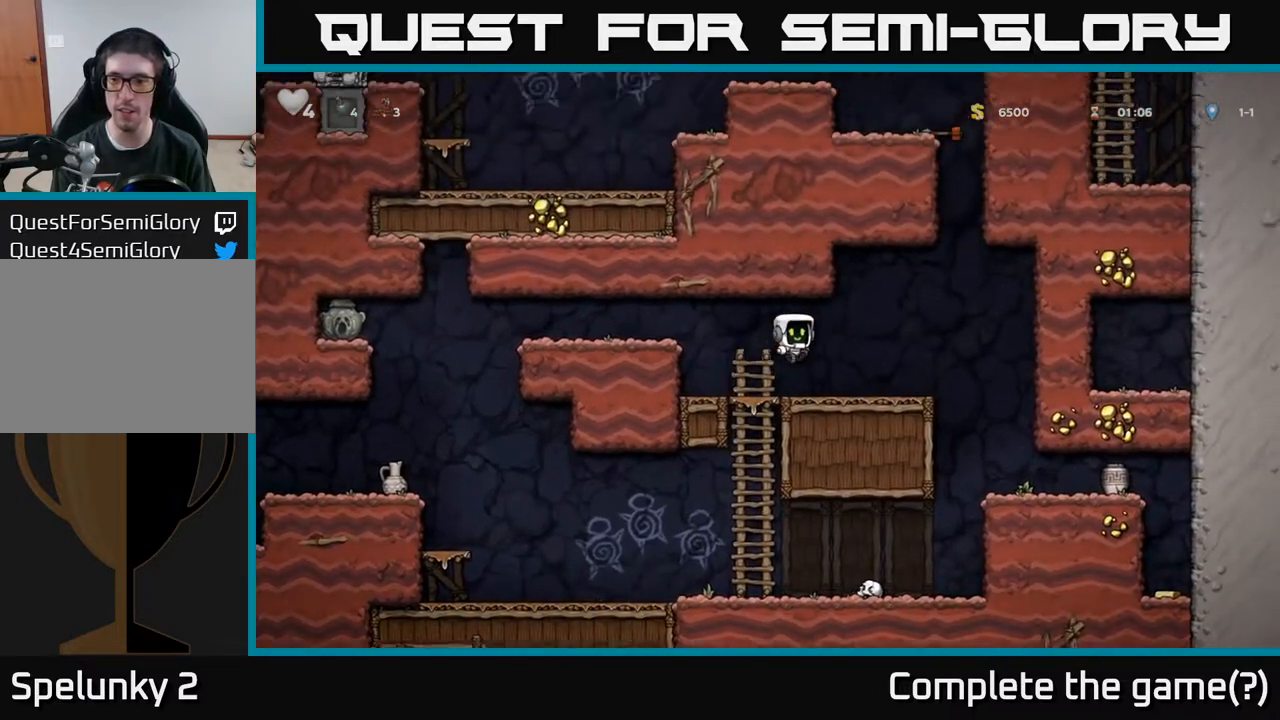
{"buttons": [], "left_stick": "center", "right_stick": "center", "events": [[433, "DPAD_RIGHT", "up"]]}
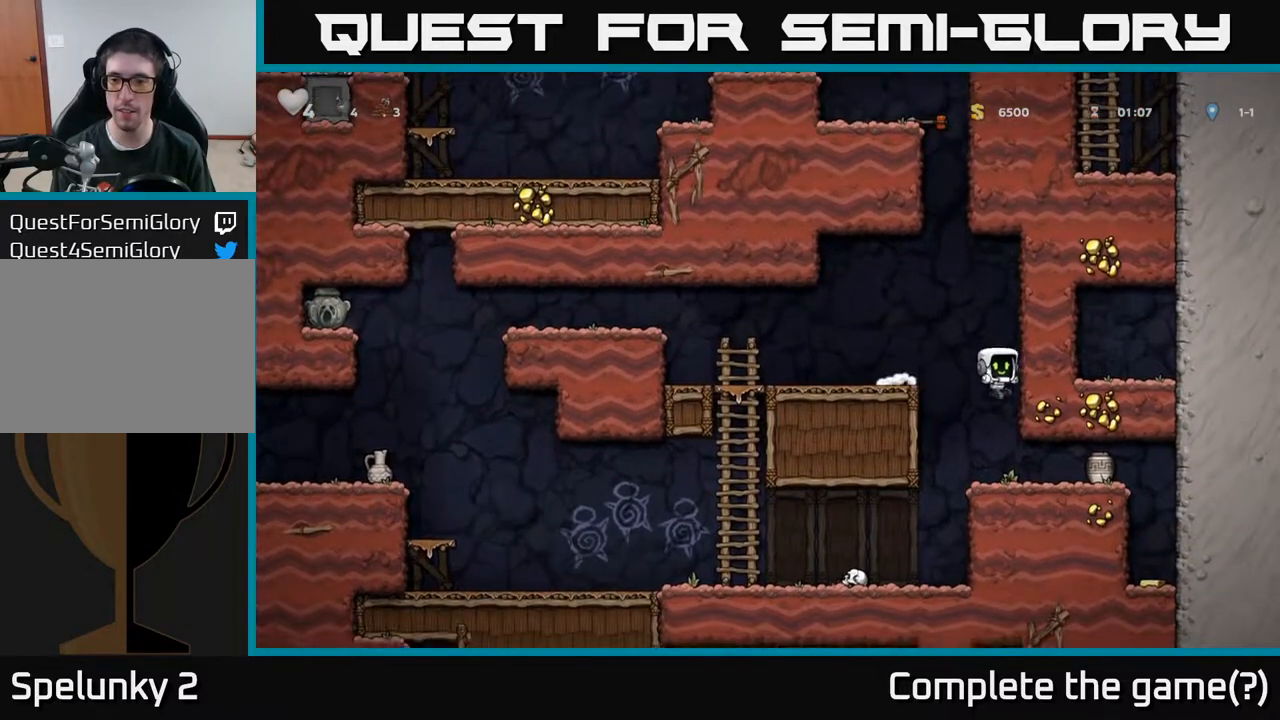
{"buttons": ["DPAD_LEFT"], "left_stick": "center", "right_stick": "center", "events": [[117, "X", "down"], [167, "DPAD_RIGHT", "down"], [250, "X", "up"], [317, "DPAD_RIGHT", "up"], [350, "DPAD_LEFT", "down"]]}
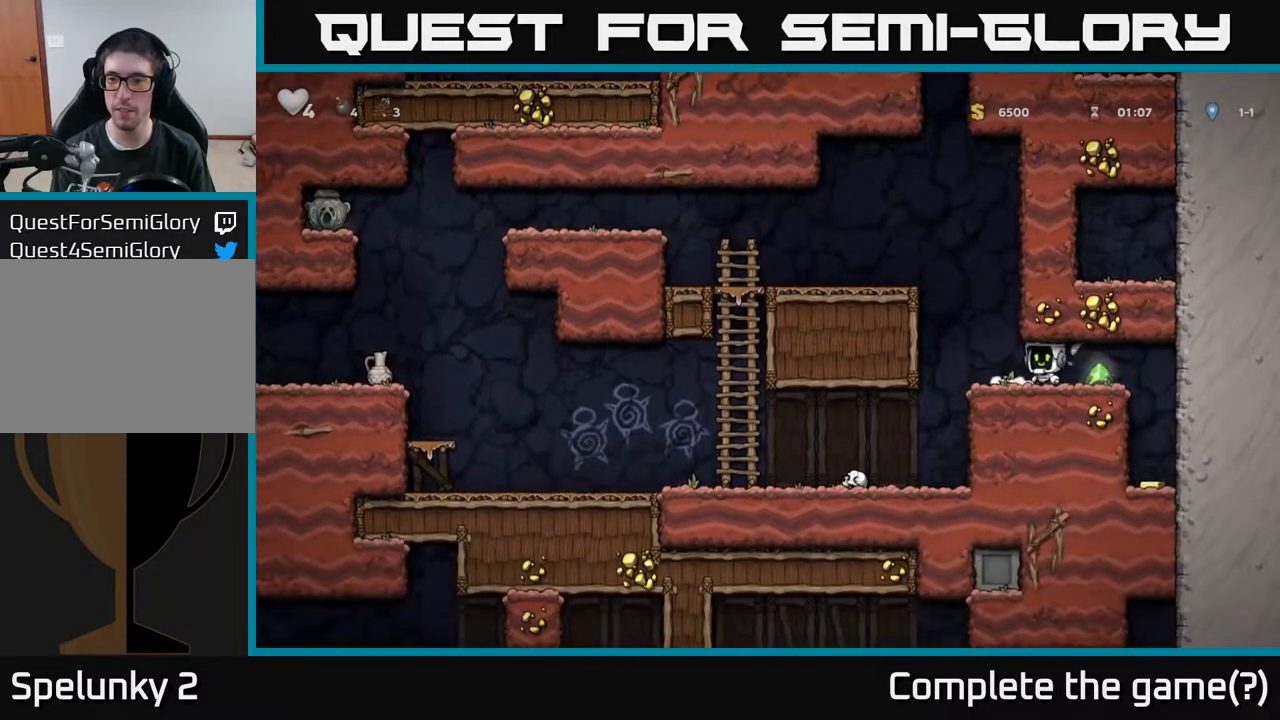
{"buttons": ["DPAD_RIGHT"], "left_stick": "center", "right_stick": "center", "events": [[33, "DPAD_LEFT", "up"], [167, "DPAD_RIGHT", "down"]]}
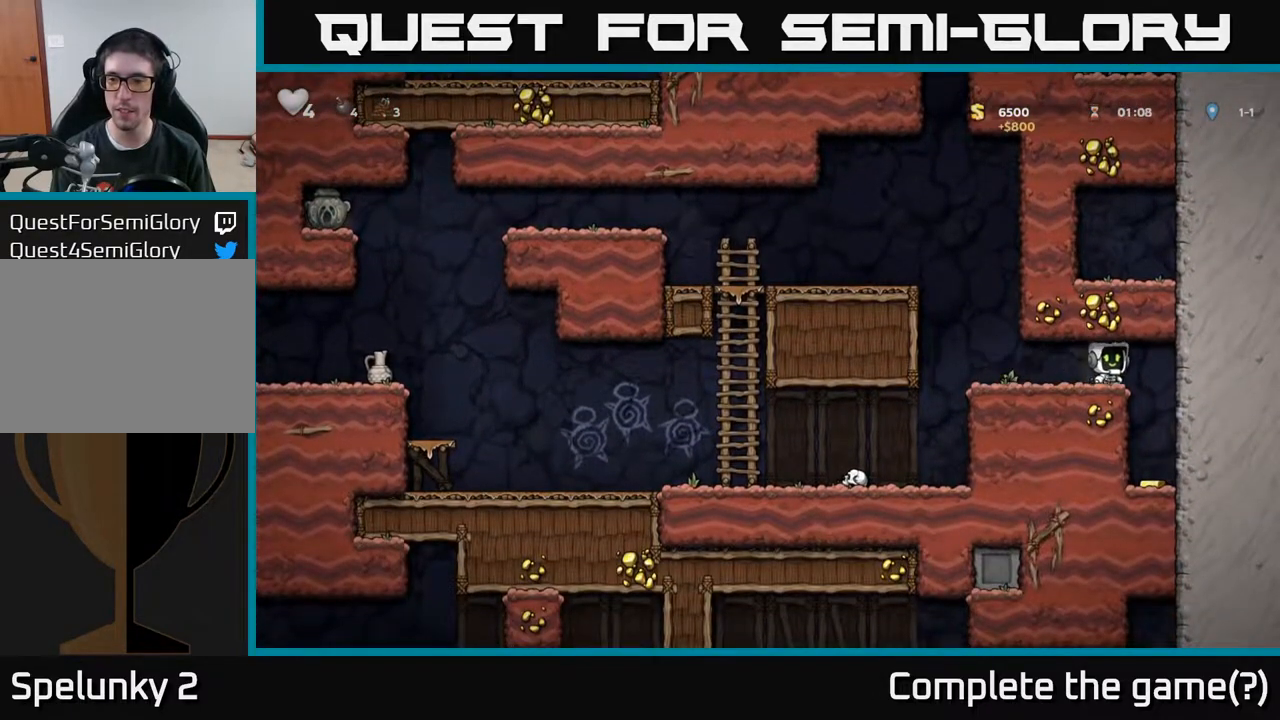
{"buttons": ["A", "DPAD_LEFT"], "left_stick": "center", "right_stick": "center", "events": [[67, "DPAD_RIGHT", "up"], [467, "DPAD_LEFT", "down"], [500, "A", "down"]]}
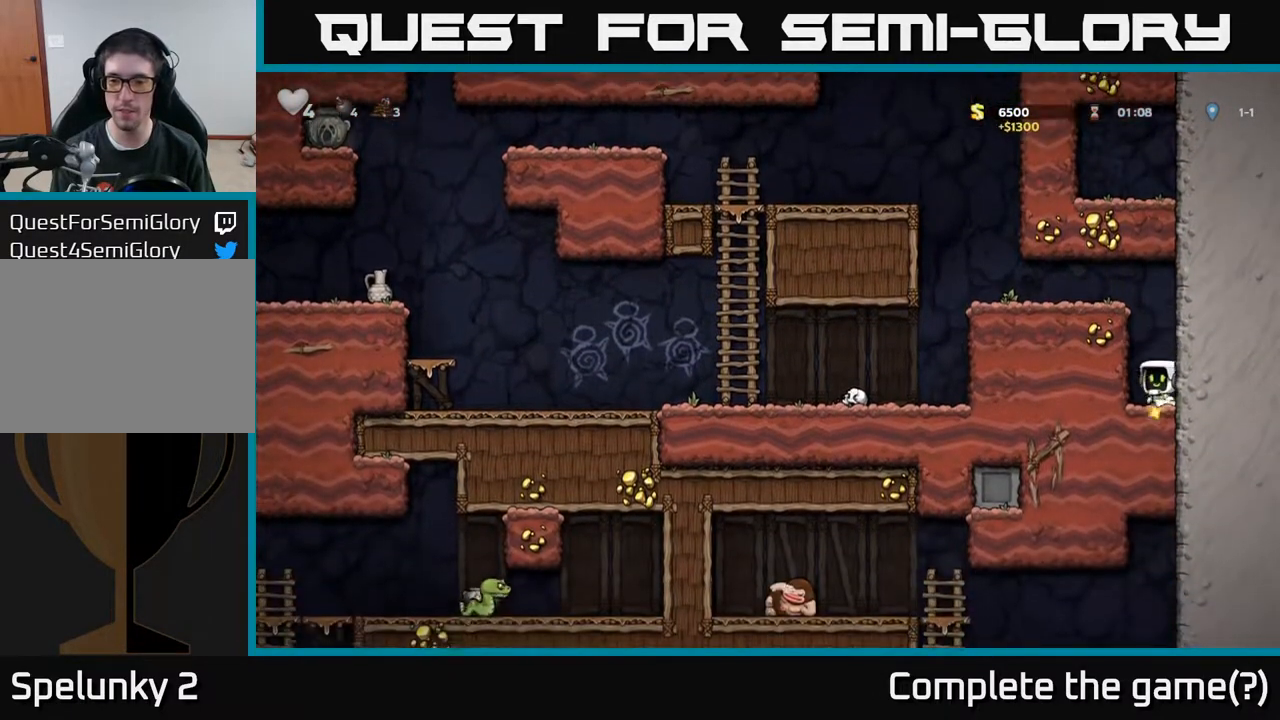
{"buttons": ["DPAD_LEFT"], "left_stick": "center", "right_stick": "center", "events": [[167, "A", "up"], [250, "A", "down"], [383, "A", "up"]]}
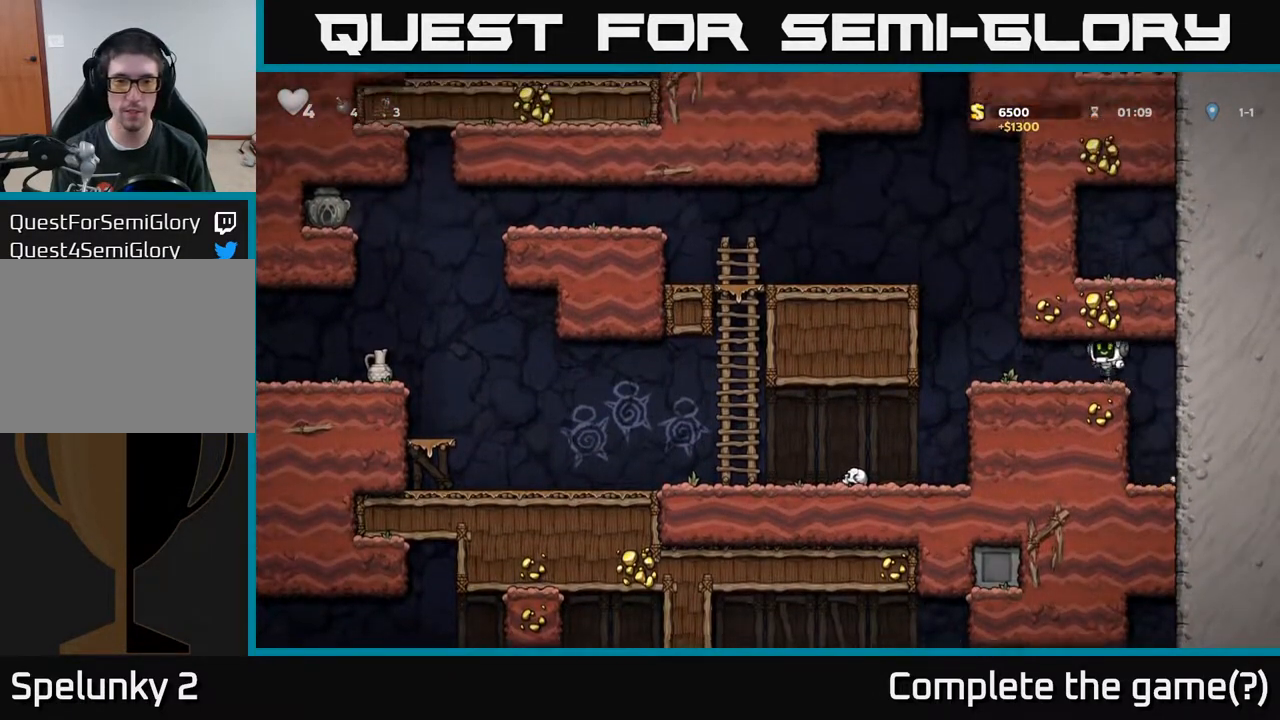
{"buttons": ["A", "DPAD_LEFT"], "left_stick": "center", "right_stick": "center", "events": [[233, "A", "down"], [383, "A", "up"], [500, "A", "down"]]}
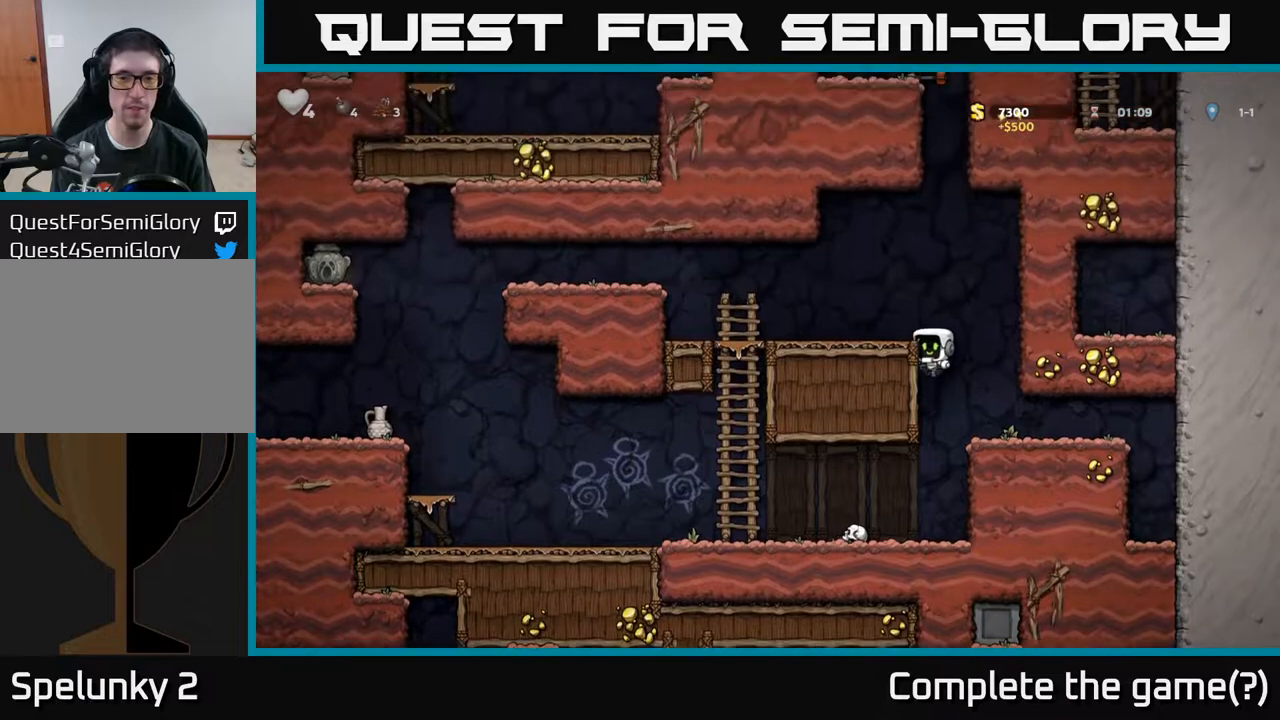
{"buttons": ["A", "DPAD_LEFT"], "left_stick": "center", "right_stick": "center", "events": [[133, "A", "up"], [450, "A", "down"]]}
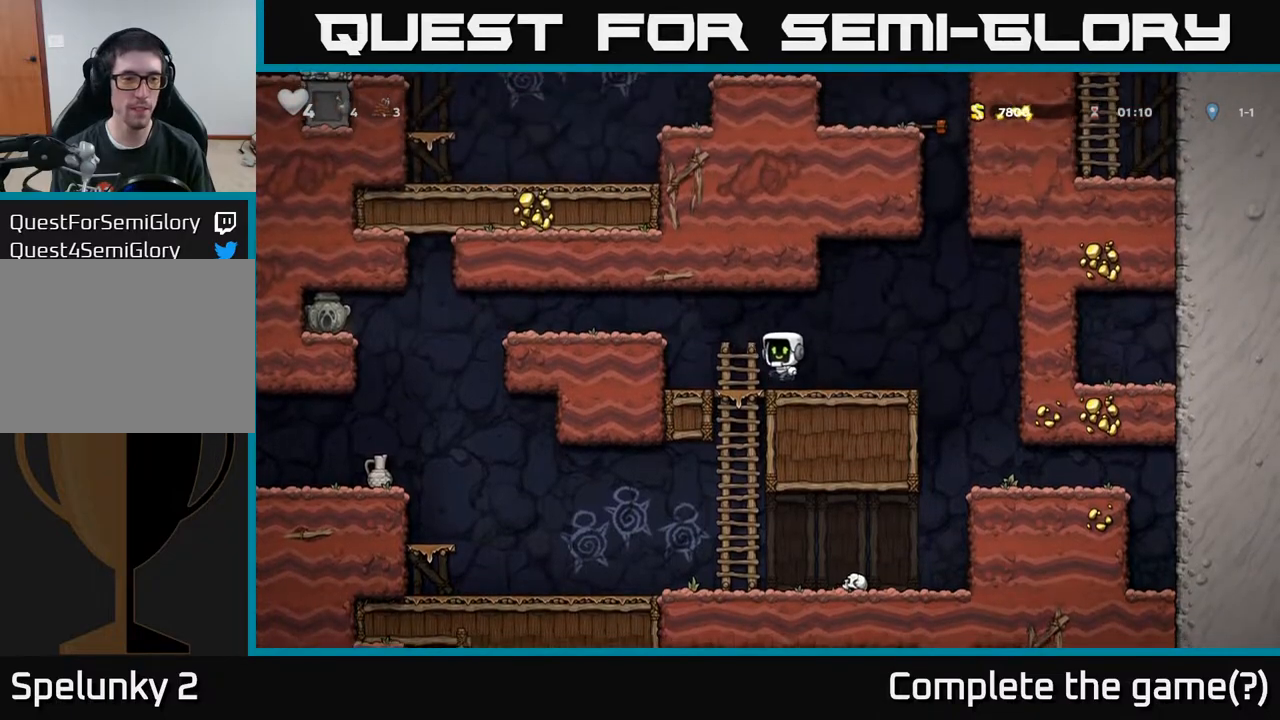
{"buttons": ["DPAD_LEFT"], "left_stick": "center", "right_stick": "center", "events": [[83, "A", "up"]]}
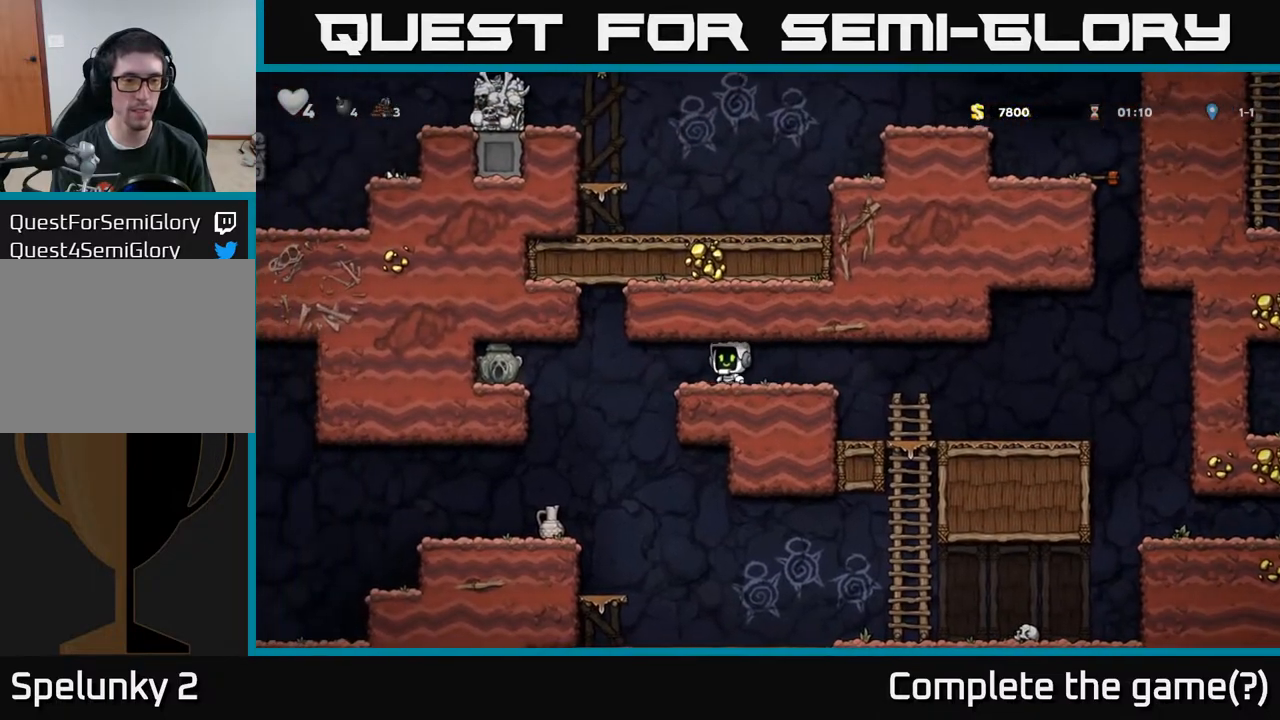
{"buttons": ["A", "DPAD_LEFT"], "left_stick": "center", "right_stick": "center", "events": [[133, "A", "down"], [333, "A", "up"], [500, "A", "down"]]}
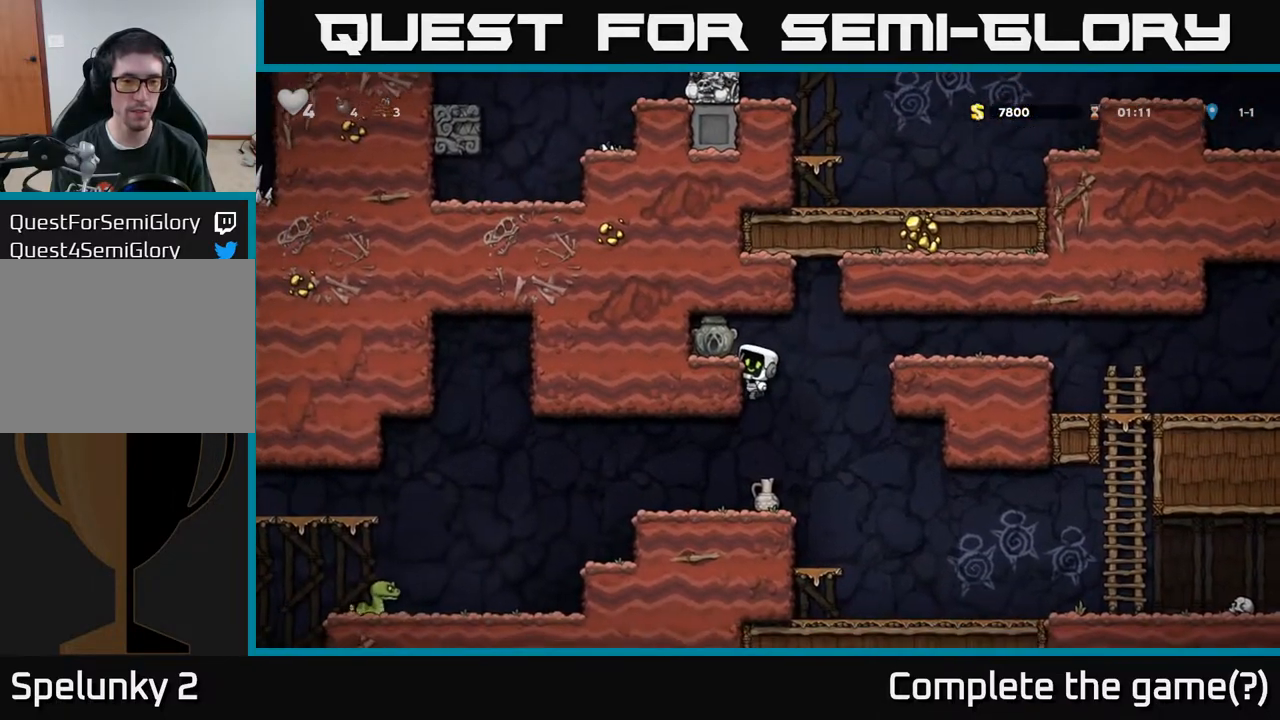
{"buttons": ["X", "DPAD_DOWN"], "left_stick": "center", "right_stick": "center", "events": [[150, "A", "up"], [200, "DPAD_LEFT", "up"], [367, "DPAD_DOWN", "down"], [483, "X", "down"]]}
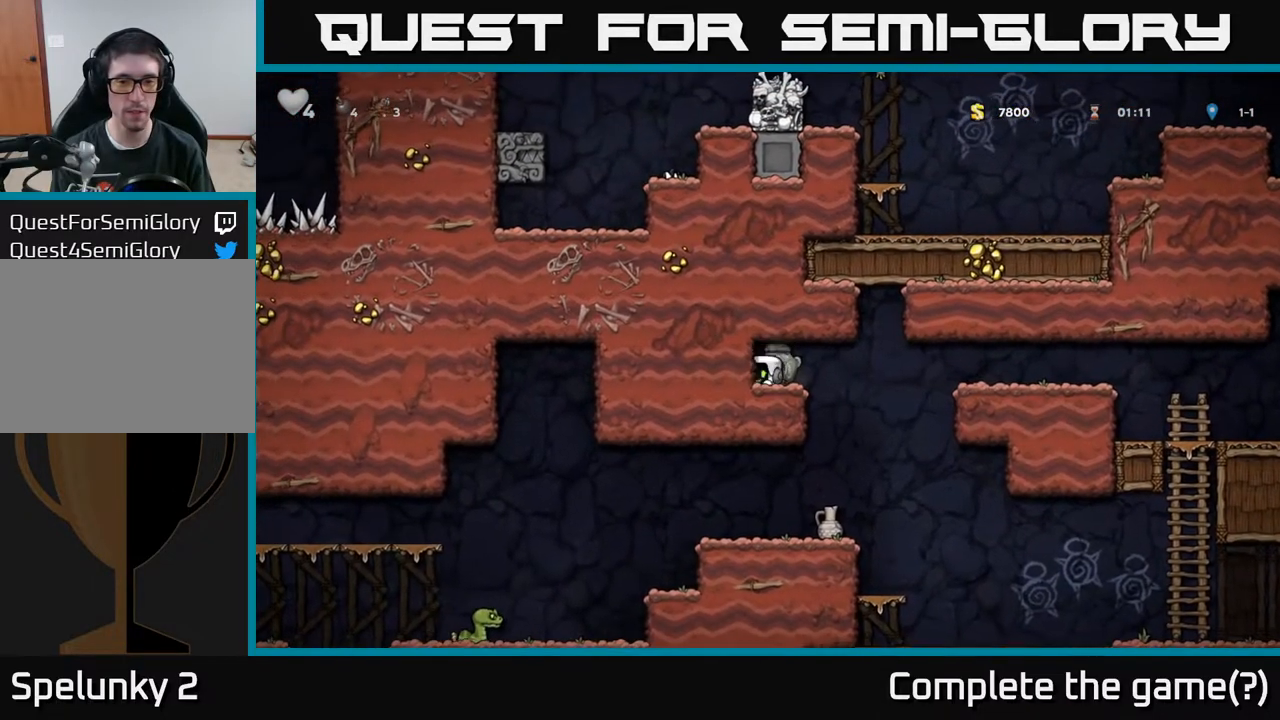
{"buttons": ["DPAD_LEFT"], "left_stick": "center", "right_stick": "center", "events": [[50, "DPAD_DOWN", "up"], [50, "X", "up"], [67, "DPAD_RIGHT", "down"], [267, "DPAD_RIGHT", "up"], [433, "DPAD_LEFT", "down"]]}
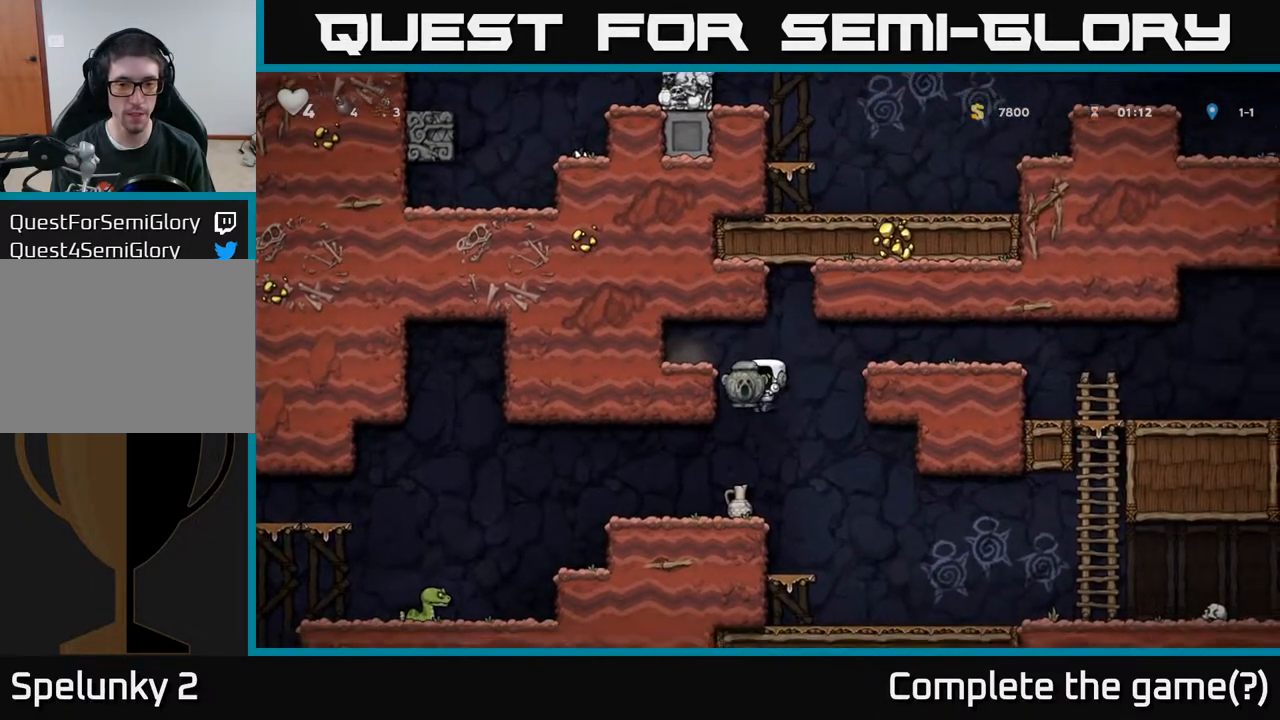
{"buttons": ["DPAD_RIGHT"], "left_stick": "center", "right_stick": "center", "events": [[167, "DPAD_DOWN", "down"], [167, "DPAD_LEFT", "up"], [267, "X", "down"], [350, "DPAD_DOWN", "up"], [367, "X", "up"], [383, "DPAD_RIGHT", "down"]]}
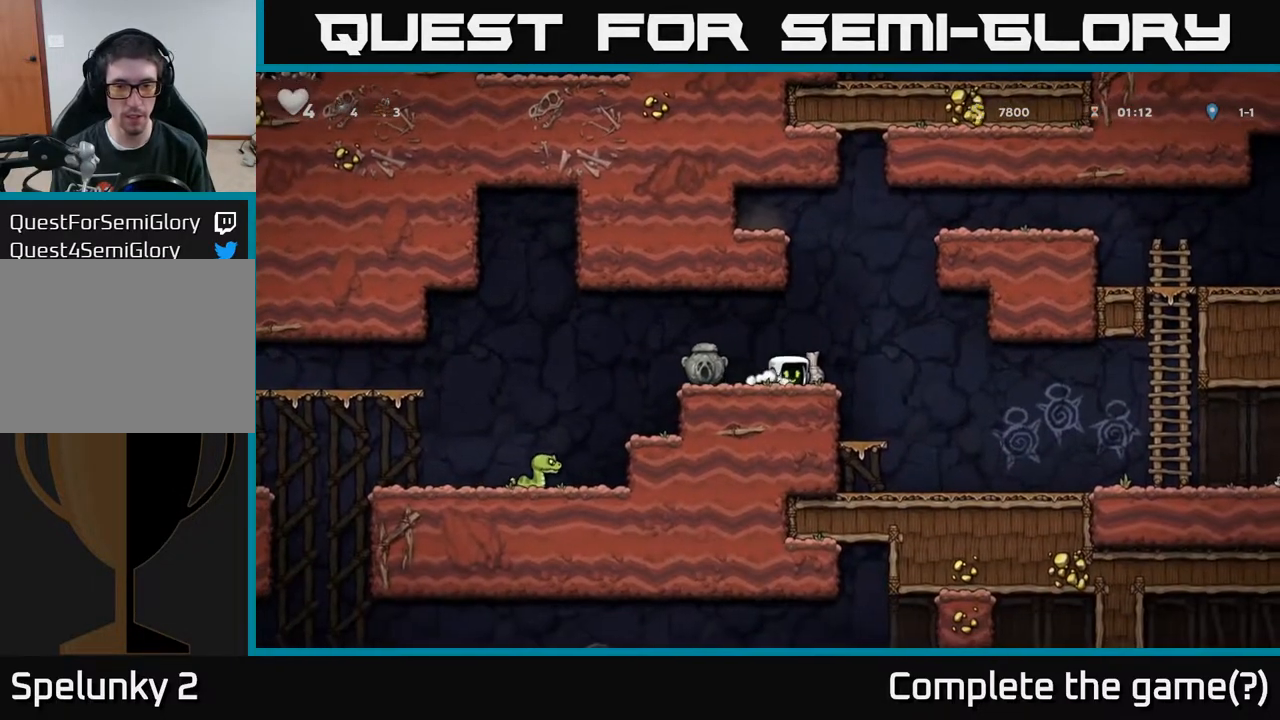
{"buttons": ["A"], "left_stick": "center", "right_stick": "center", "events": [[17, "DPAD_DOWN", "down"], [33, "DPAD_RIGHT", "up"], [100, "X", "down"], [183, "DPAD_DOWN", "up"], [200, "X", "up"], [217, "DPAD_LEFT", "down"], [433, "A", "down"], [500, "DPAD_LEFT", "up"]]}
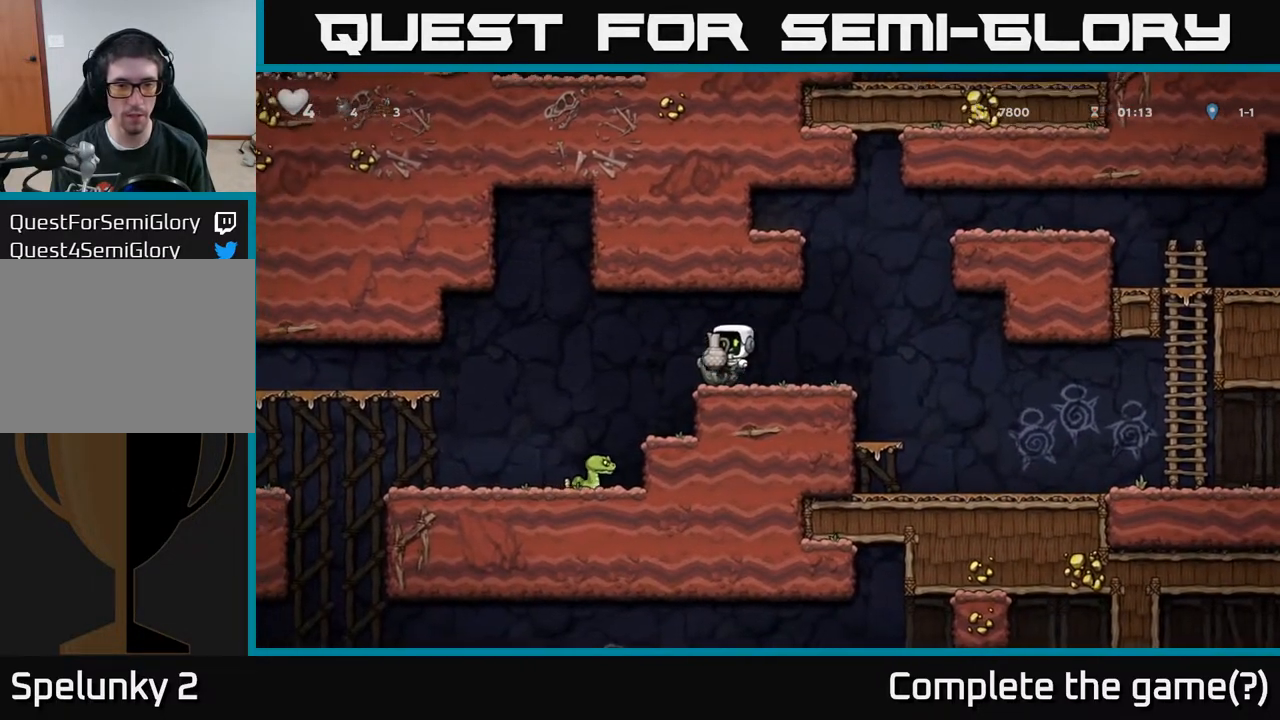
{"buttons": [], "left_stick": "center", "right_stick": "center", "events": [[17, "A", "up"], [17, "DPAD_DOWN", "down"], [250, "X", "down"], [333, "X", "up"], [417, "DPAD_DOWN", "up"]]}
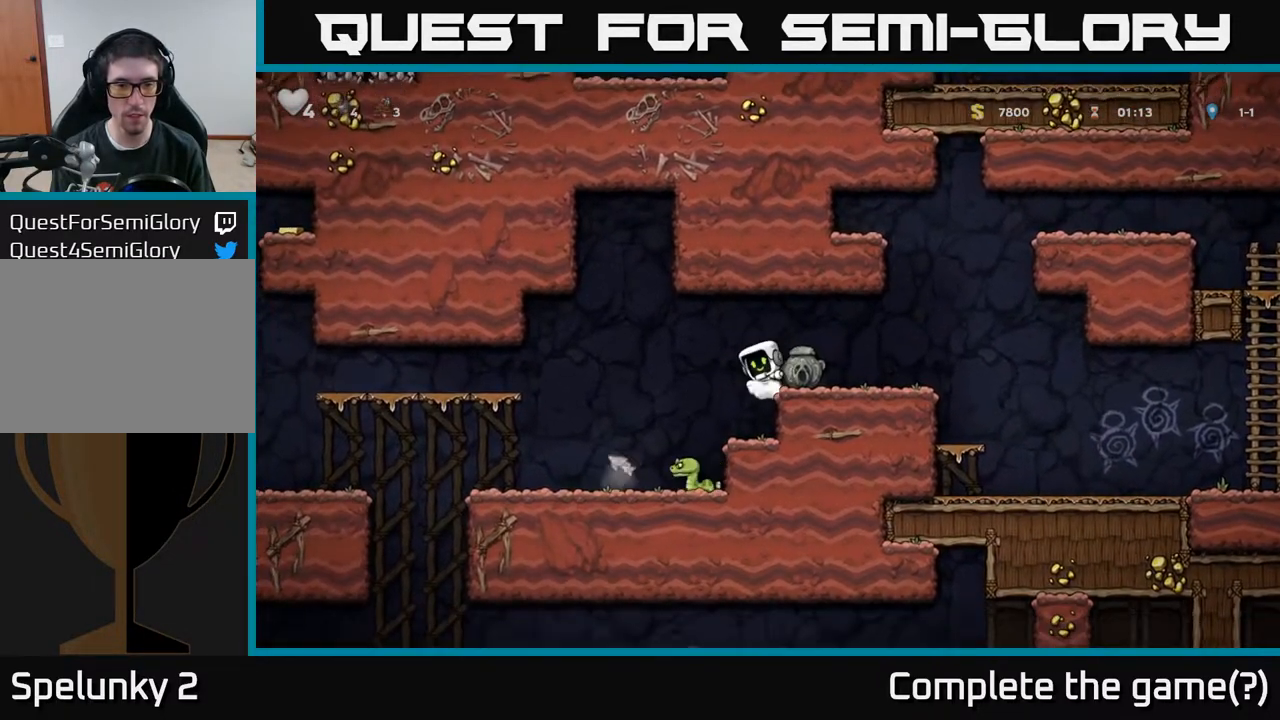
{"buttons": ["X", "DPAD_DOWN"], "left_stick": "center", "right_stick": "center", "events": [[50, "DPAD_RIGHT", "down"], [167, "DPAD_RIGHT", "up"], [367, "DPAD_DOWN", "down"], [450, "X", "down"]]}
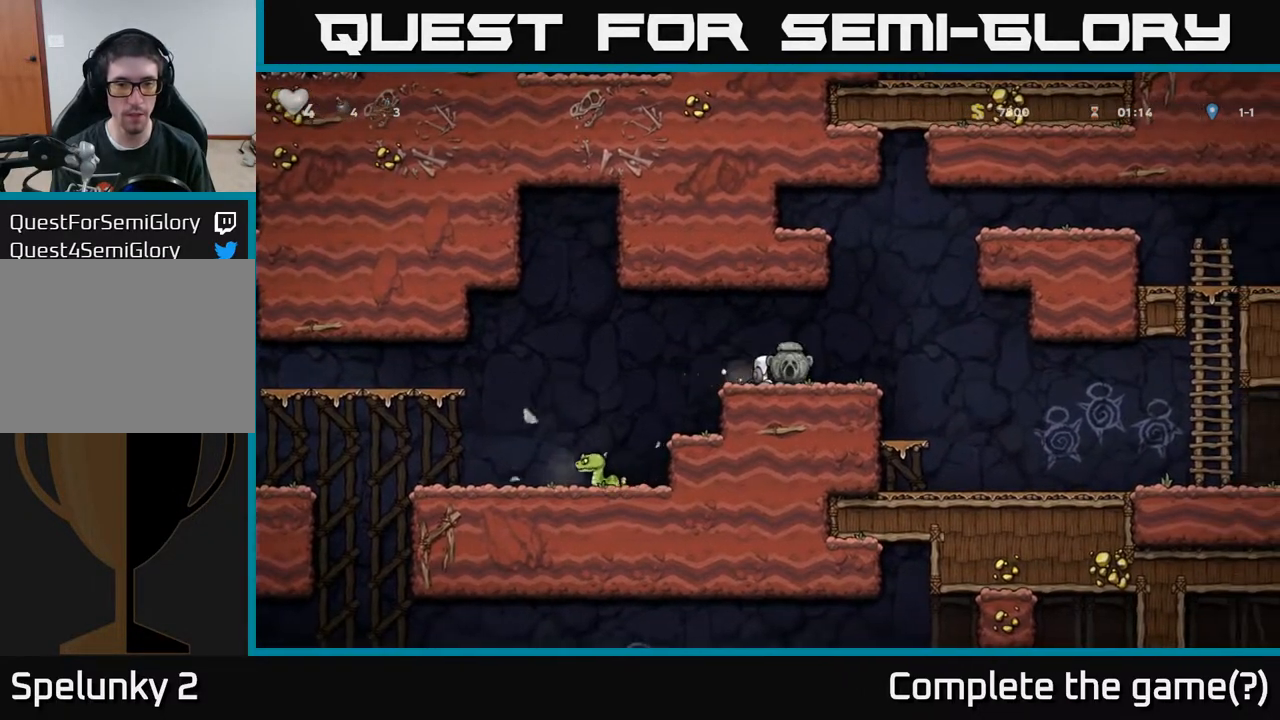
{"buttons": [], "left_stick": "center", "right_stick": "center", "events": [[50, "DPAD_DOWN", "up"], [50, "DPAD_LEFT", "down"], [50, "X", "up"], [200, "A", "down"], [250, "A", "up"], [500, "DPAD_LEFT", "up"]]}